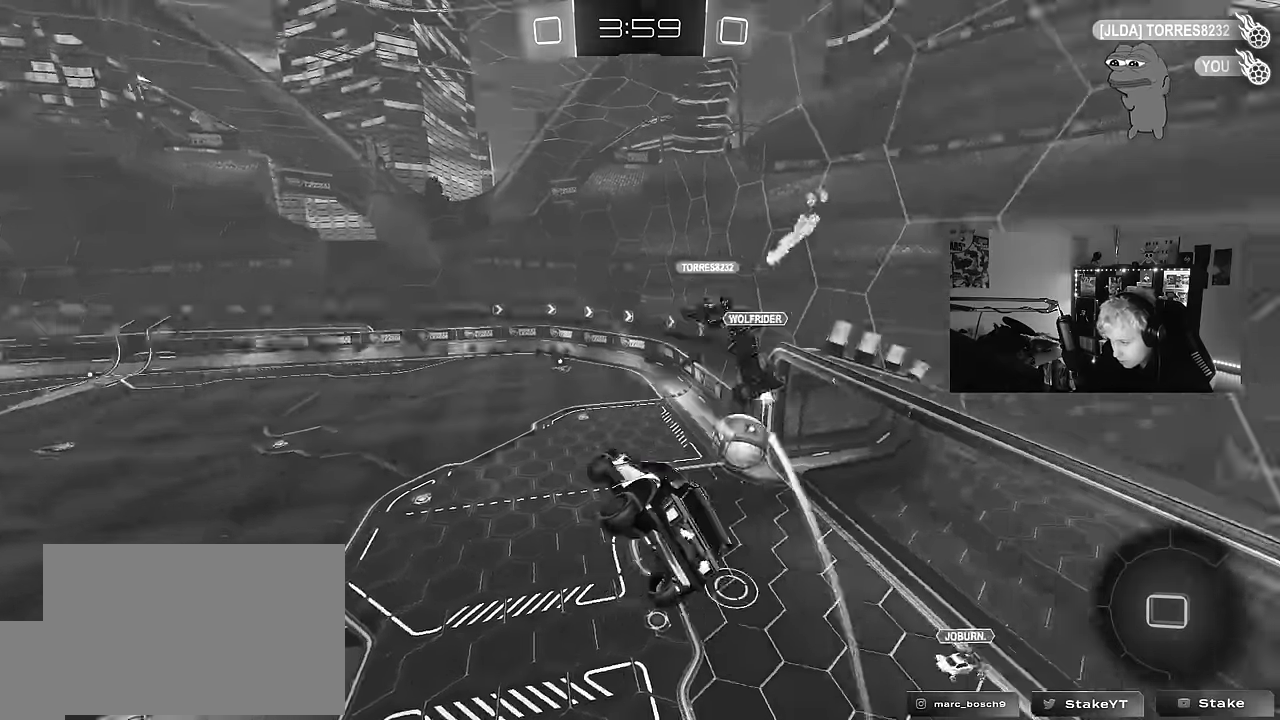
Gameplay with keyboard and mouse; each line is a JSON object with the keys held at the frame after it. "events" lists presses ("down") and releases ("up") of "1", "2", "3", "4", "5", "a", "alt", "c", "caps_lock", "ctrl", "d", "e", "f", "g", "q", "r", "s", "shift", "space", "t", "tab", "v", "w", "x" and "z" between this image and that frame as [ms after this image, input, new state], when the widget could be followed in between. No other keys are recorded. "mouse_move" is the direction in which the mouse moves at that frame (one of eight, or "still"), when it could be read. Mouse buttons are not recorded.
{"keys": ["a", "shift"], "mouse_move": "still", "events": [[83, "w", "down"], [183, "shift", "up"], [233, "w", "up"], [283, "a", "up"], [367, "a", "down"], [367, "s", "down"], [500, "s", "up"], [500, "shift", "down"]]}
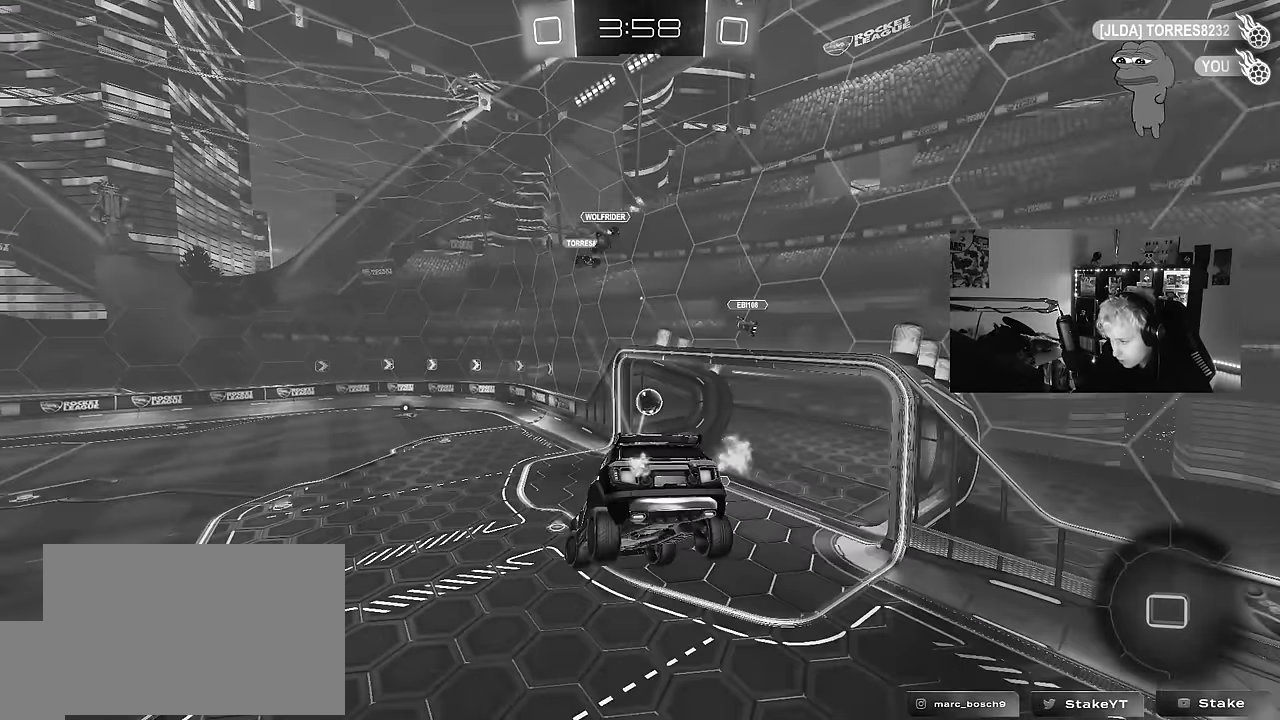
{"keys": ["a", "s", "space"], "mouse_move": "up", "events": [[150, "s", "down"], [150, "shift", "up"], [333, "space", "down"]]}
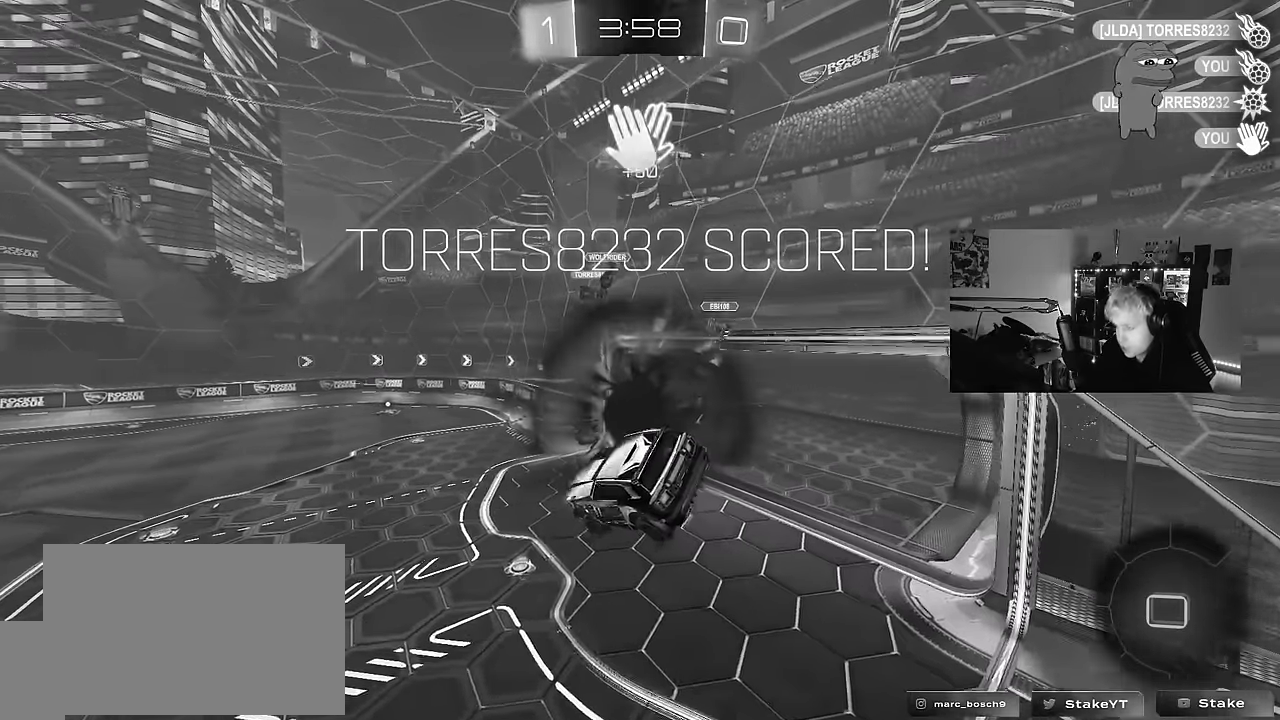
{"keys": [], "mouse_move": "still", "events": [[17, "s", "up"], [17, "space", "up"], [67, "shift", "down"], [167, "a", "up"], [217, "w", "down"], [400, "w", "up"], [500, "shift", "up"]]}
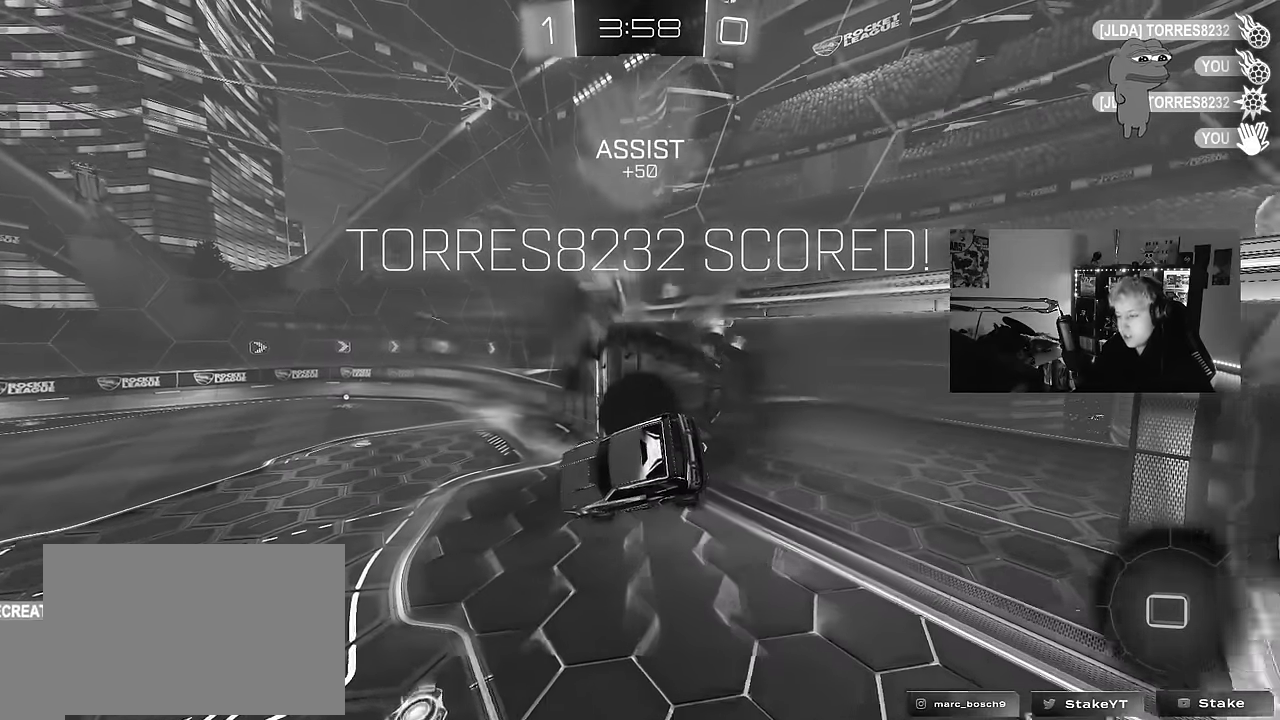
{"keys": ["a", "s", "shift"], "mouse_move": "up", "events": [[33, "d", "down"], [83, "shift", "down"], [367, "shift", "up"], [417, "d", "up"], [467, "s", "down"], [500, "a", "down"], [500, "shift", "down"]]}
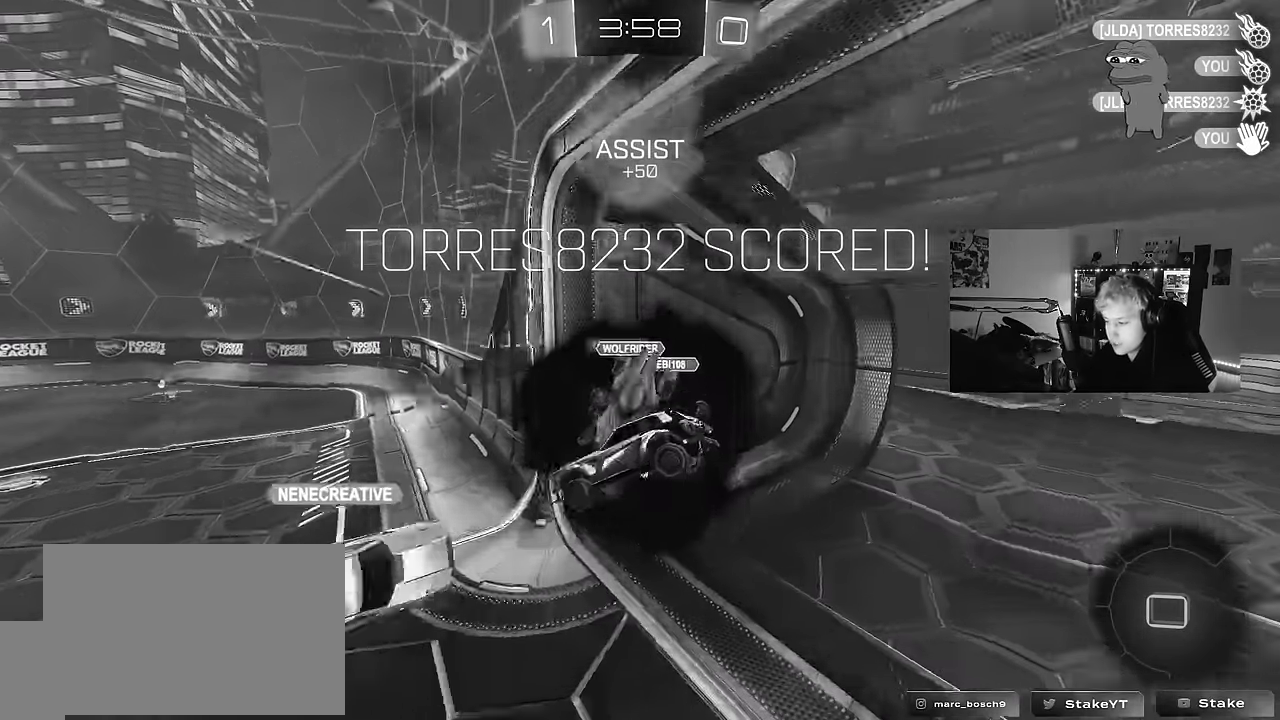
{"keys": [], "mouse_move": "still", "events": [[50, "s", "up"], [100, "a", "up"], [150, "shift", "up"]]}
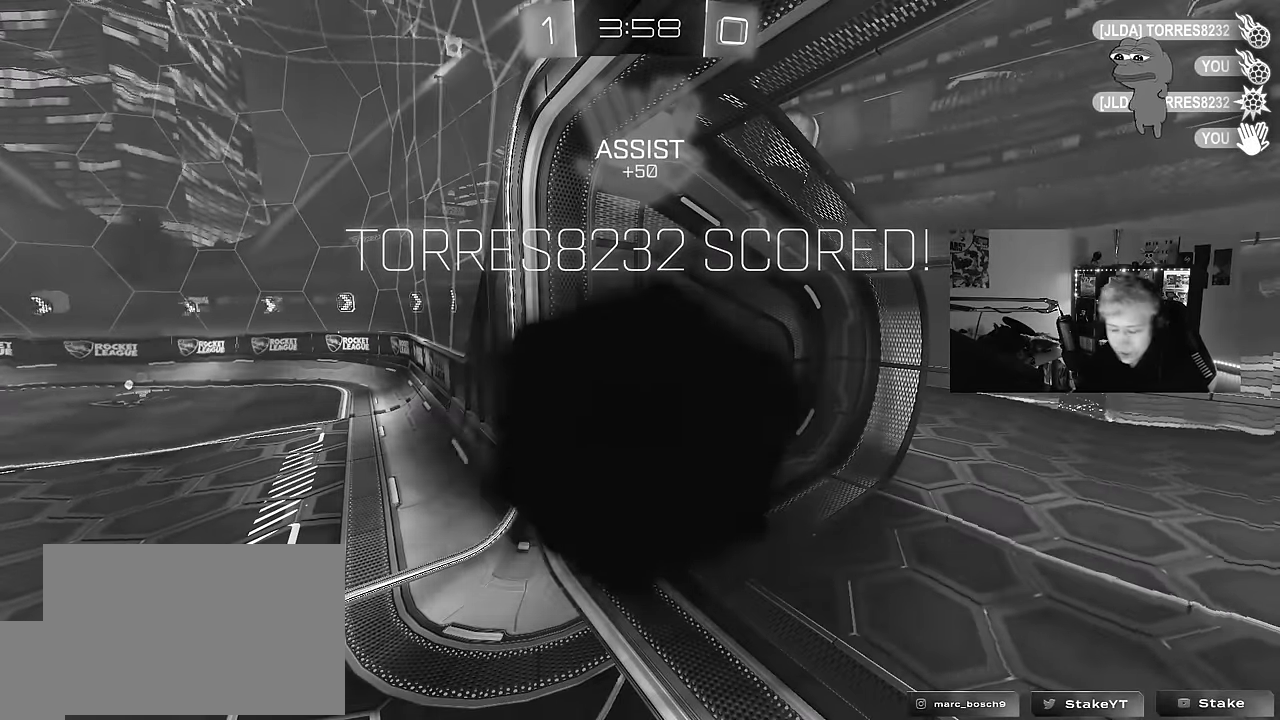
{"keys": [], "mouse_move": "still", "events": []}
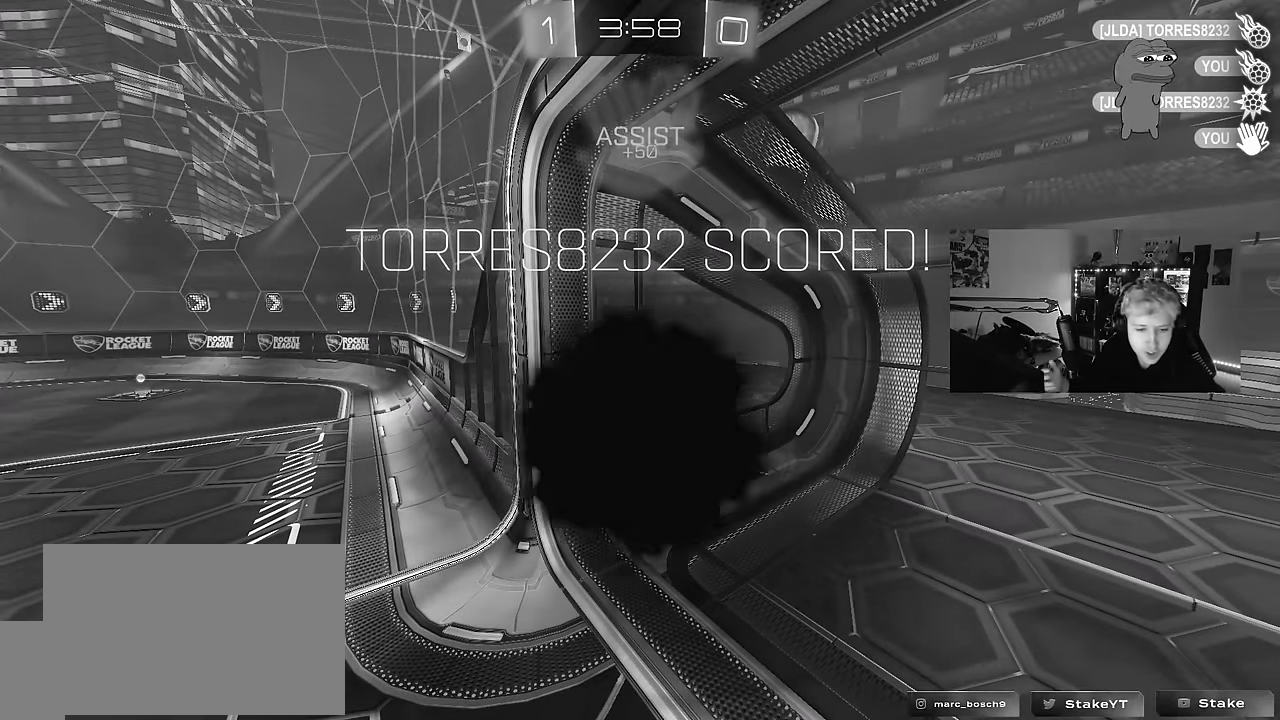
{"keys": [], "mouse_move": "still", "events": []}
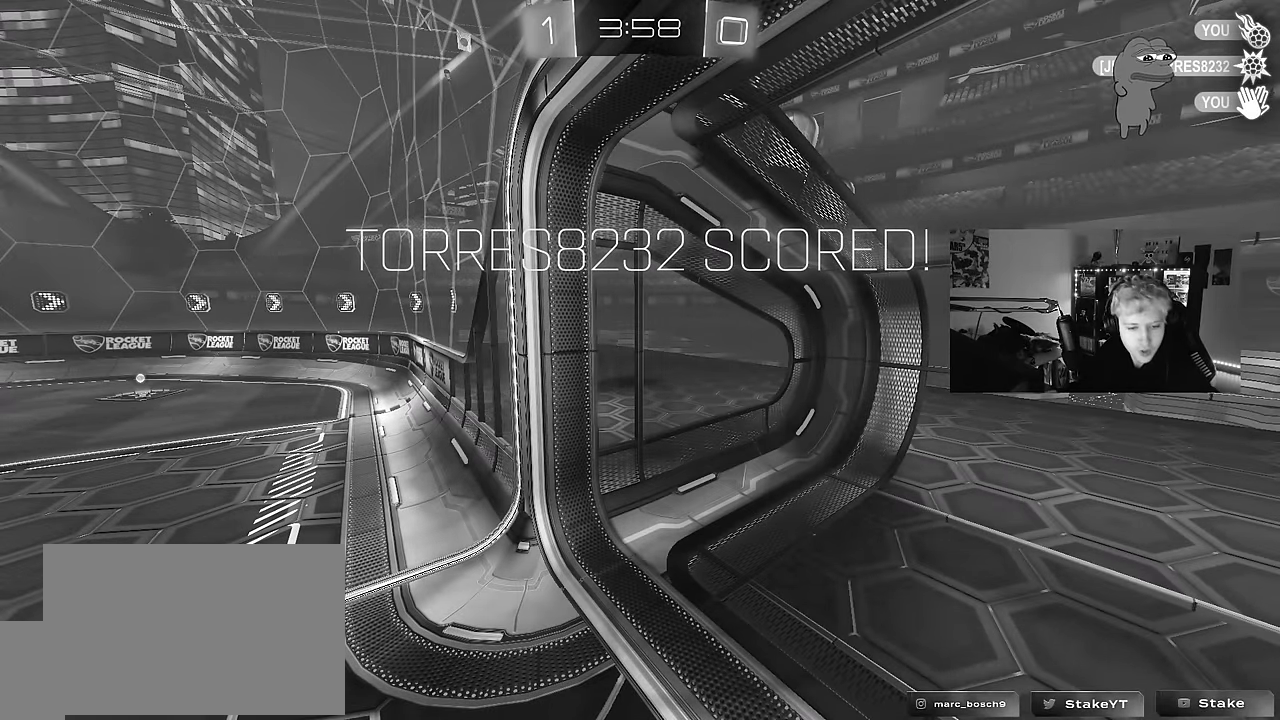
{"keys": [], "mouse_move": "still", "events": []}
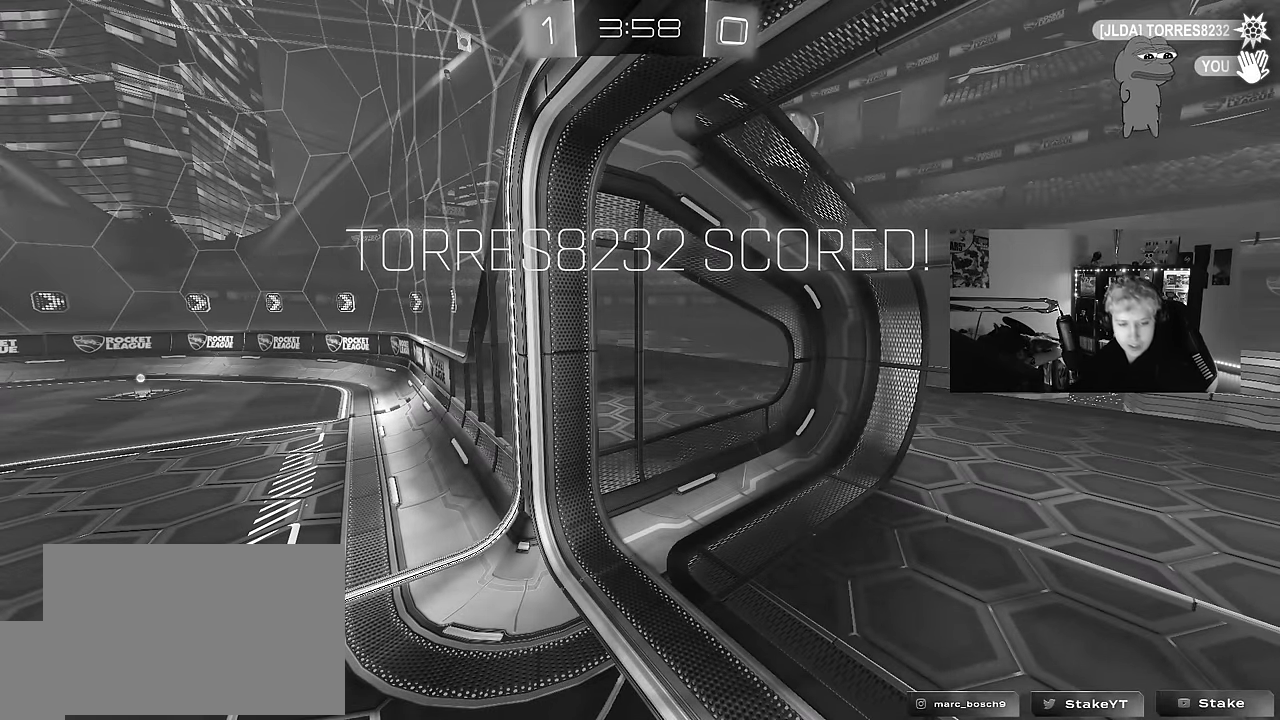
{"keys": [], "mouse_move": "still", "events": []}
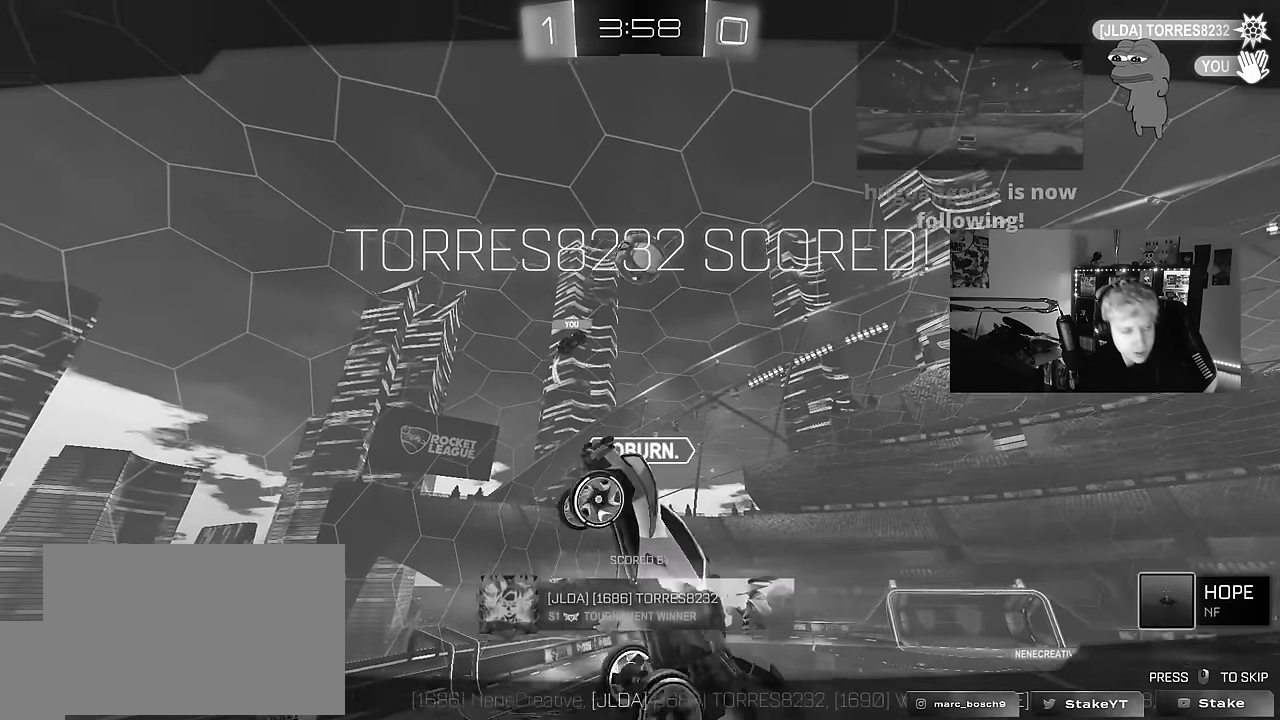
{"keys": [], "mouse_move": "still", "events": []}
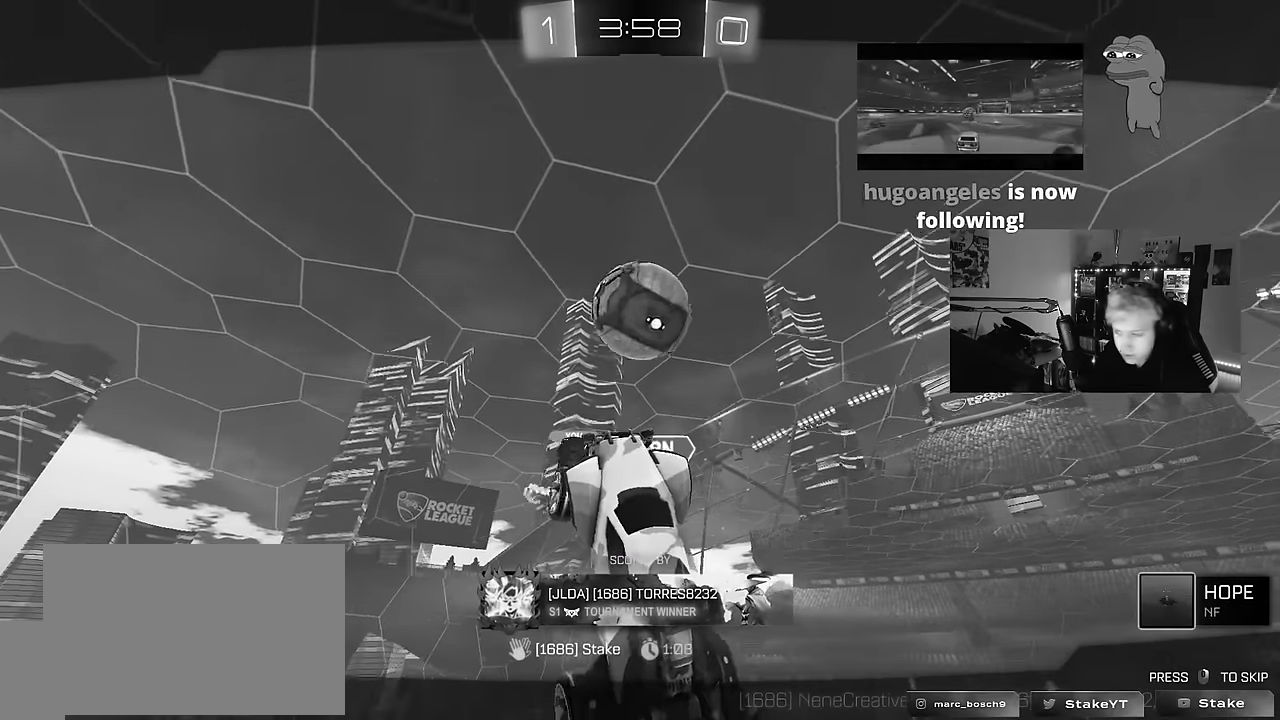
{"keys": [], "mouse_move": "still", "events": []}
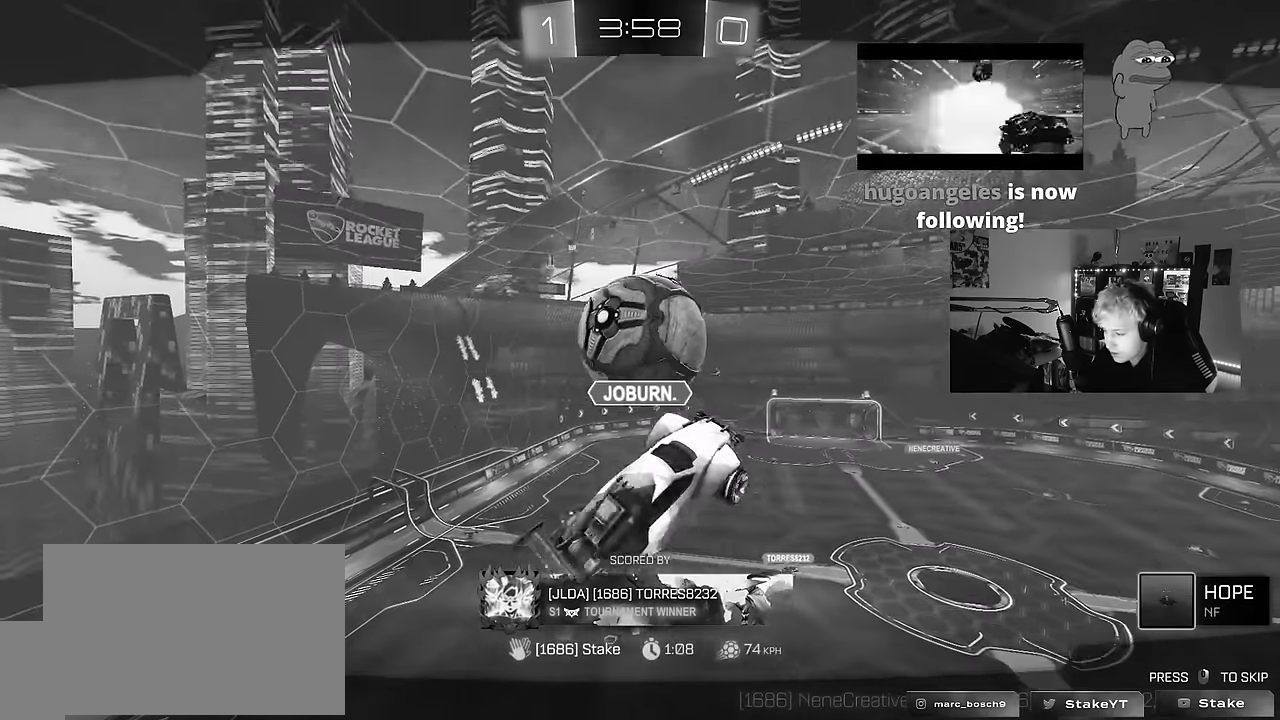
{"keys": [], "mouse_move": "still", "events": []}
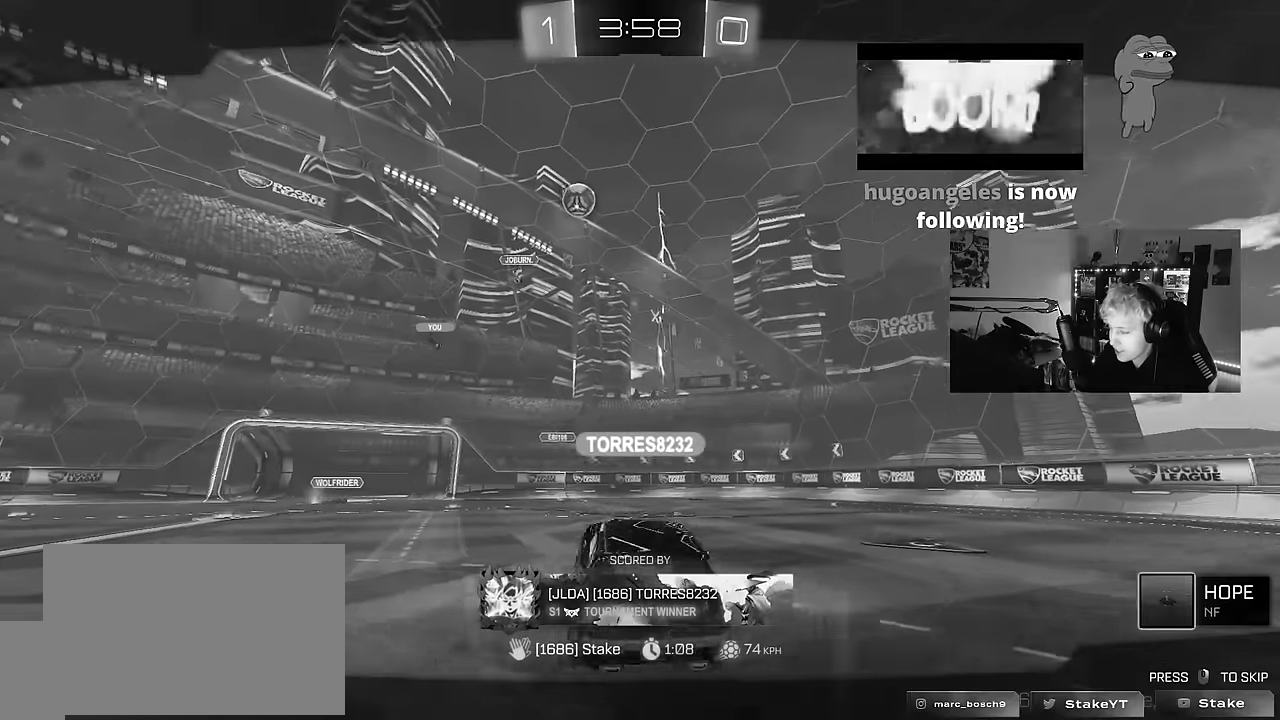
{"keys": [], "mouse_move": "still", "events": []}
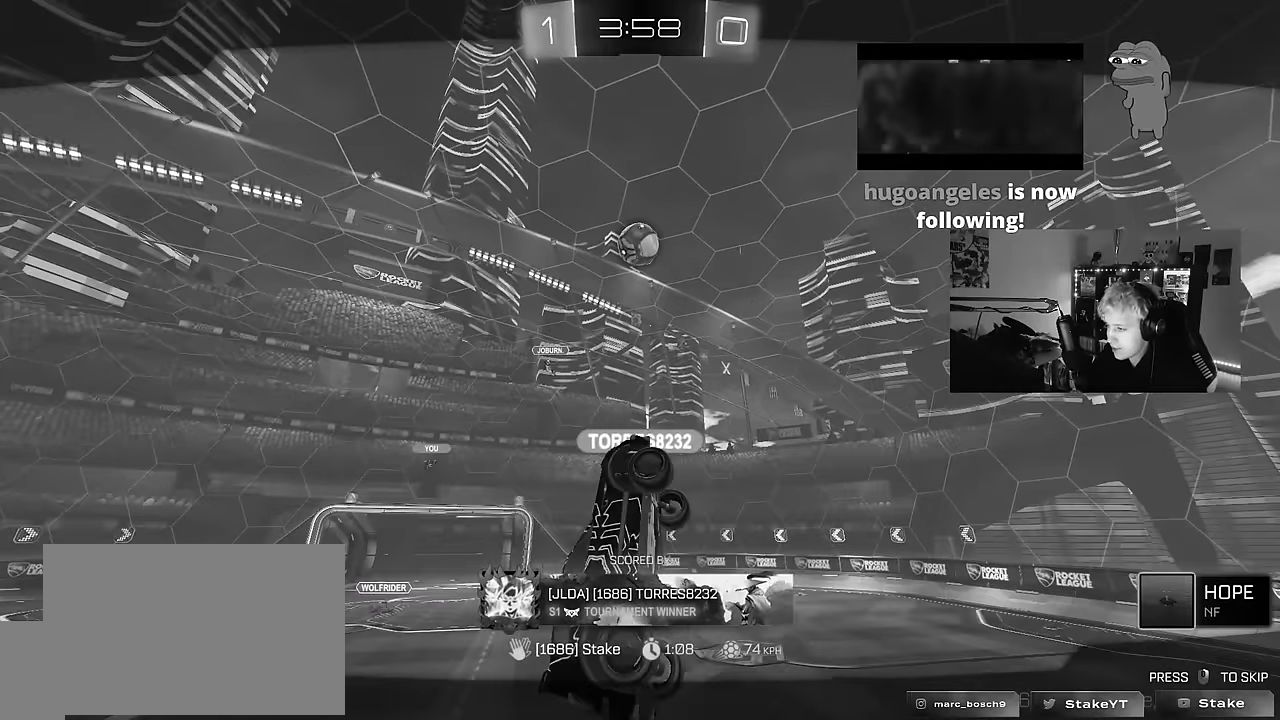
{"keys": [], "mouse_move": "up-right", "events": []}
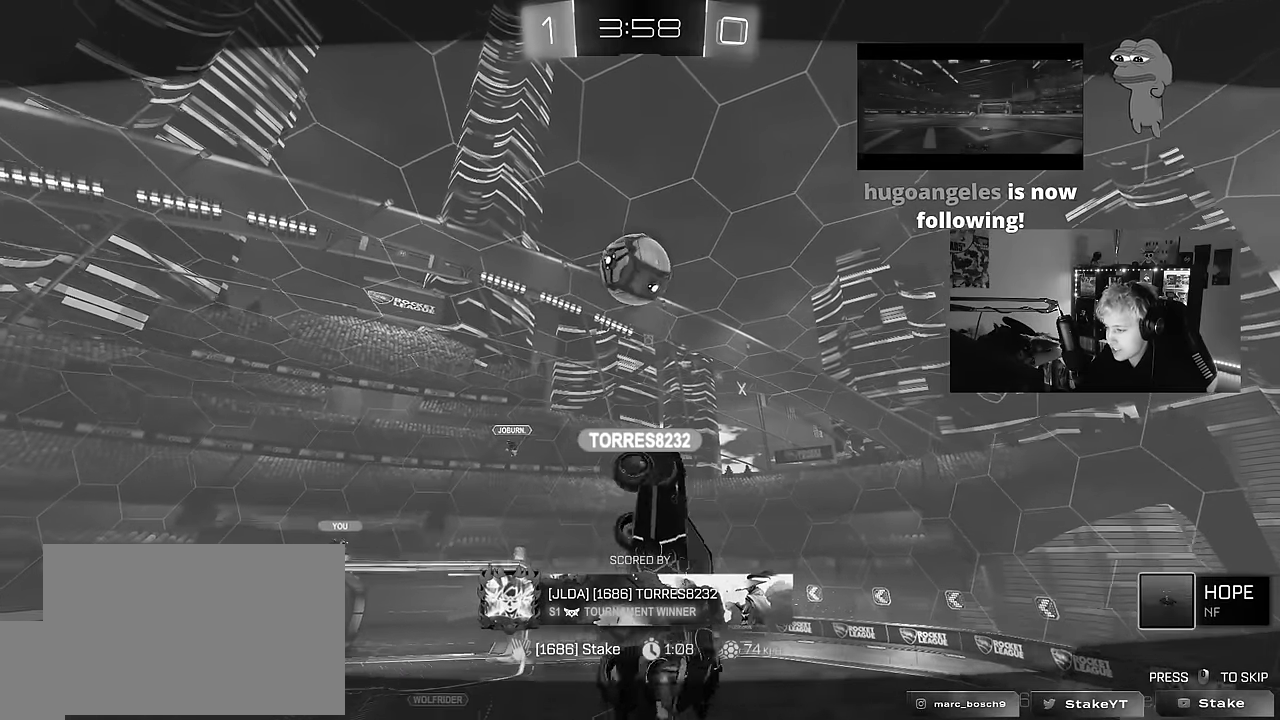
{"keys": [], "mouse_move": "down-left", "events": []}
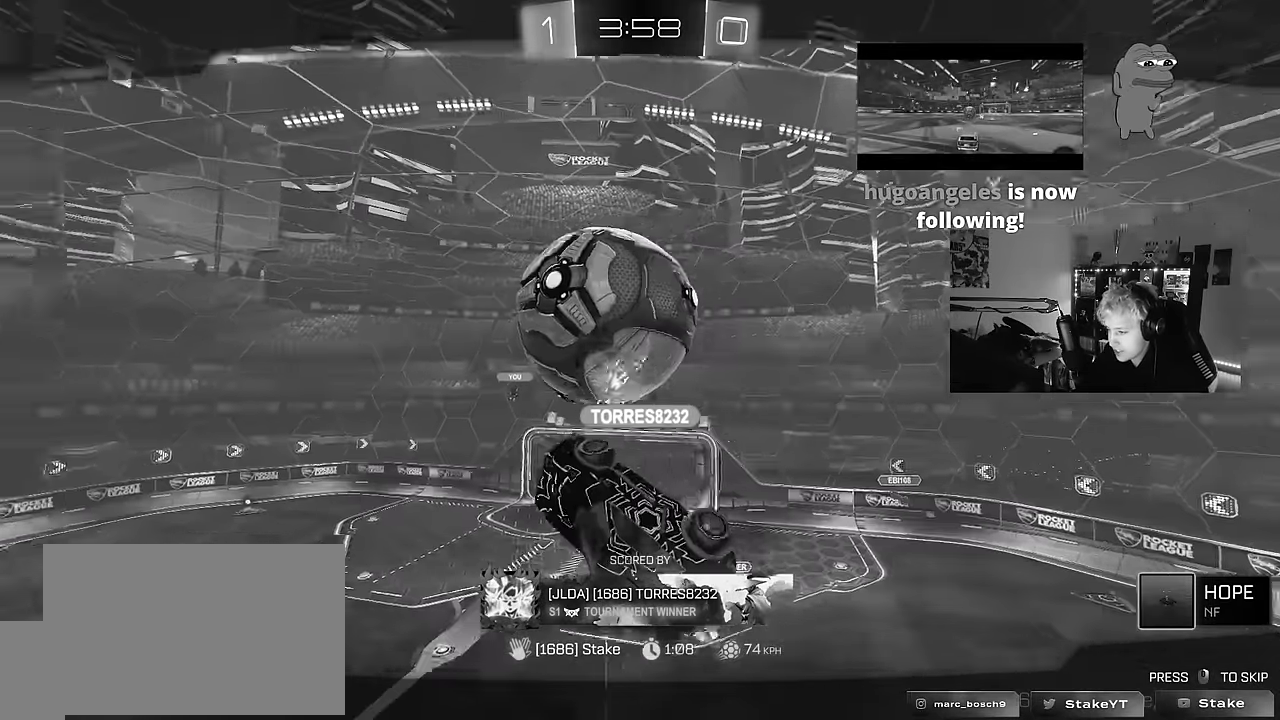
{"keys": [], "mouse_move": "still", "events": []}
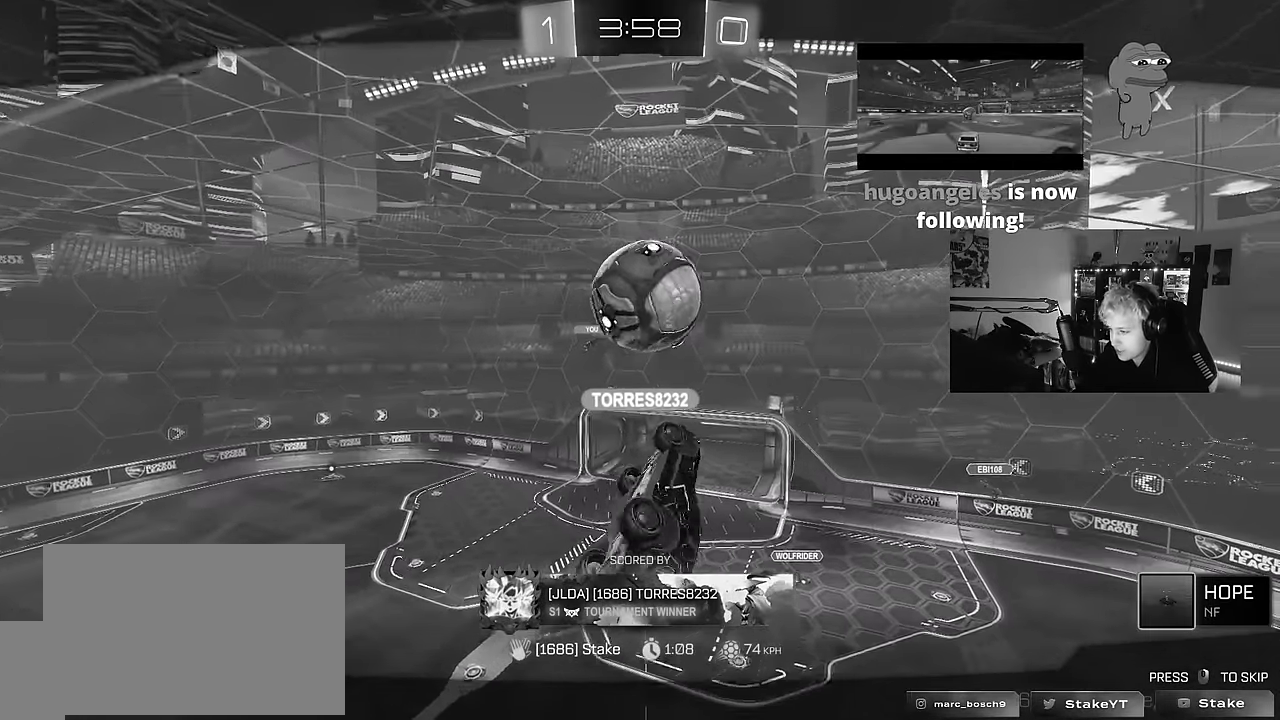
{"keys": [], "mouse_move": "still", "events": []}
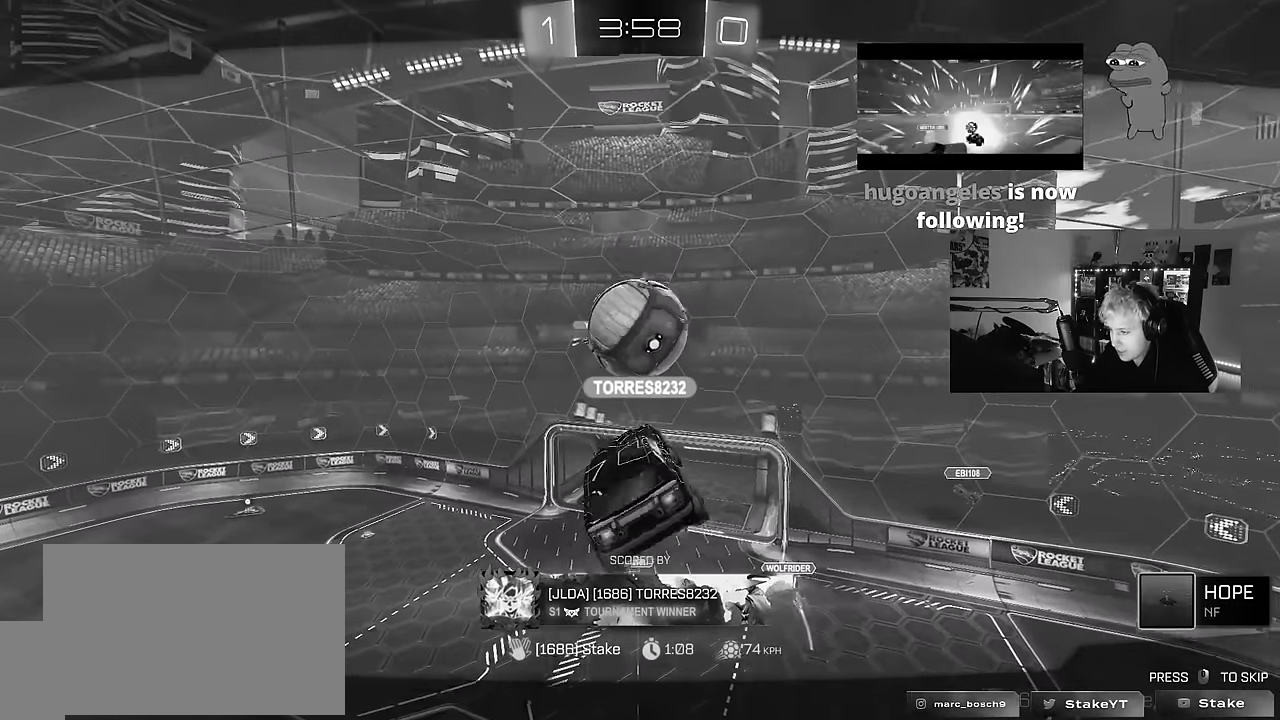
{"keys": [], "mouse_move": "still", "events": []}
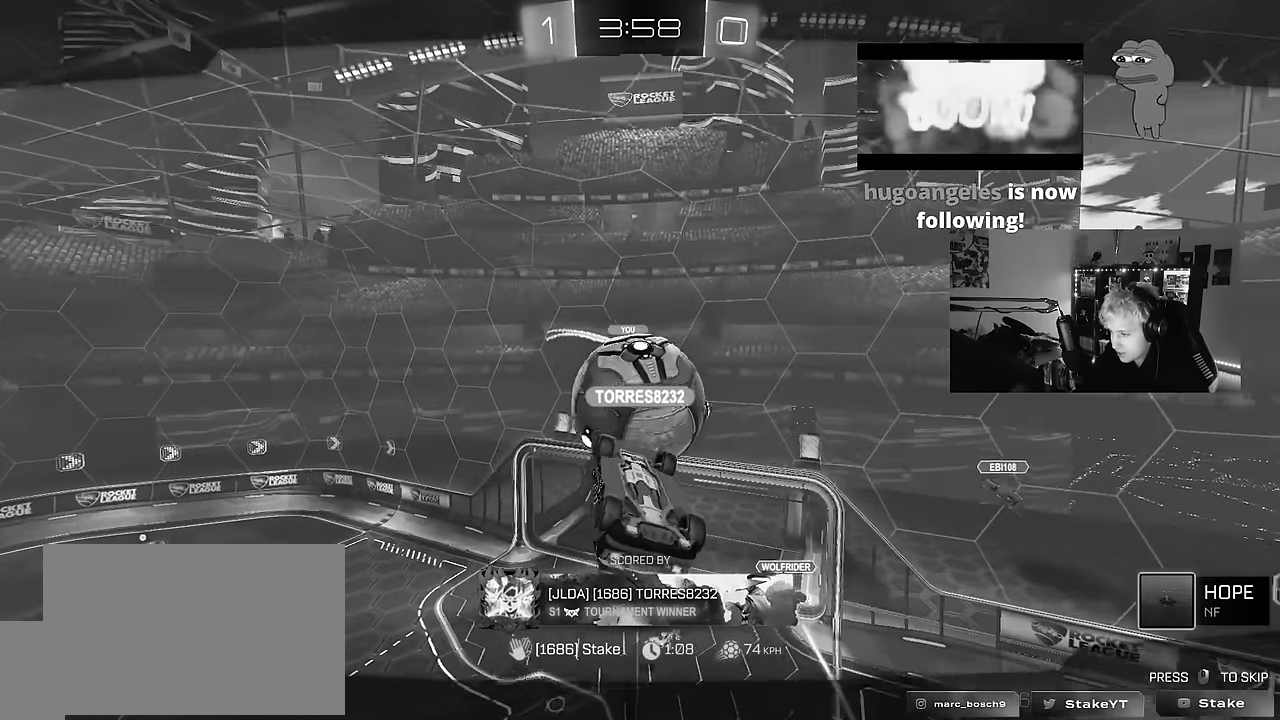
{"keys": [], "mouse_move": "still", "events": []}
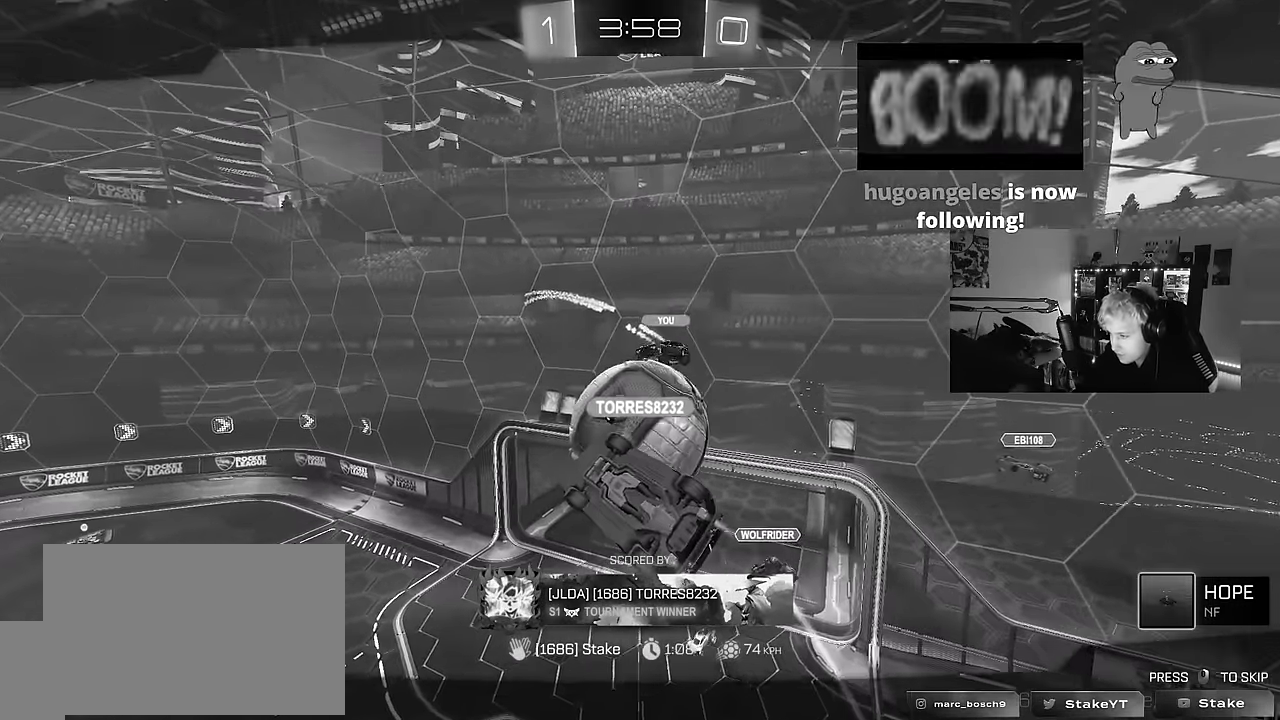
{"keys": [], "mouse_move": "still", "events": []}
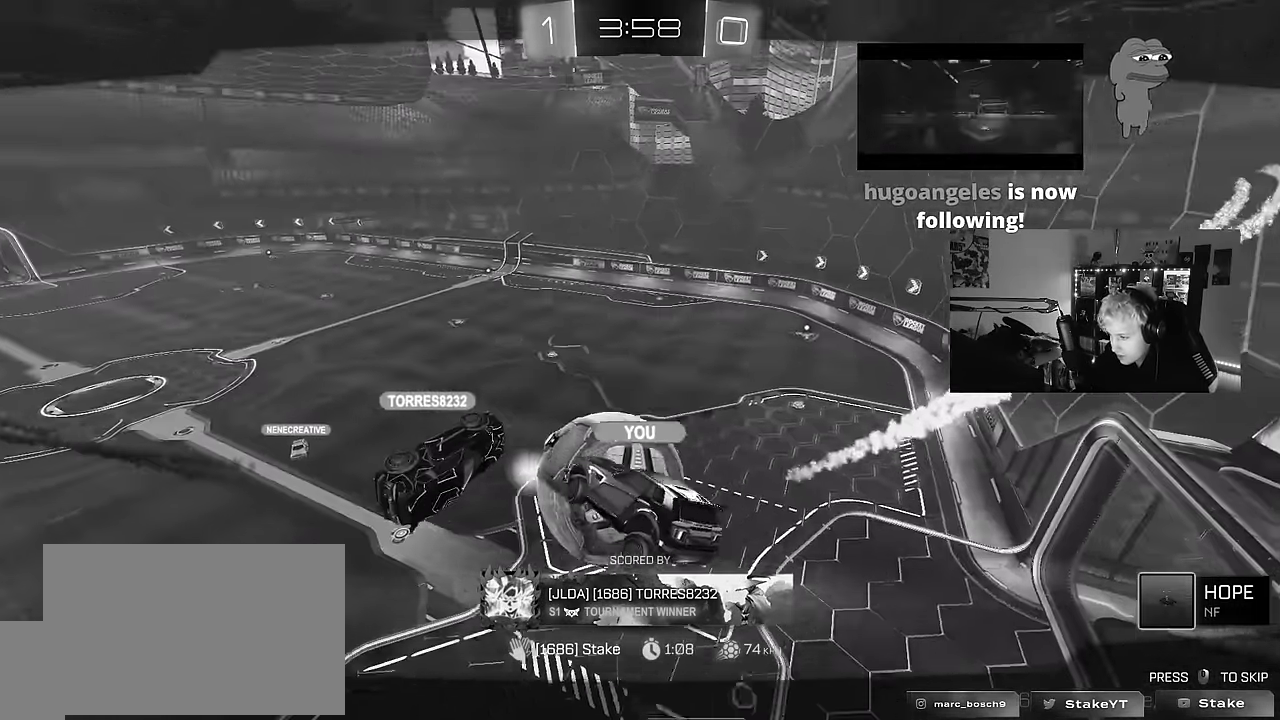
{"keys": [], "mouse_move": "still", "events": []}